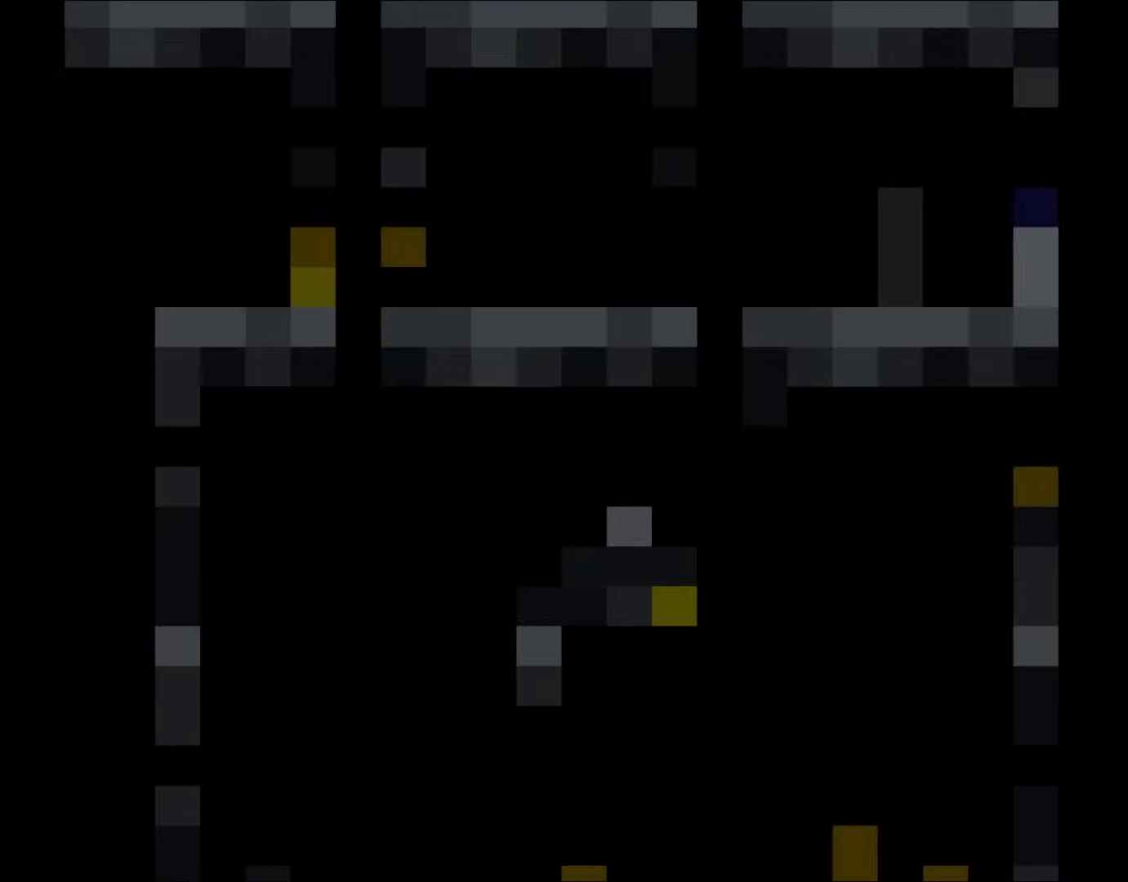
Gameplay with a controller (Nintendo layout); each line is a JSON object with the inputs held at the frame after it. "events" lists button and stick changes between this image and that frame as [ms after this image, input, new state], when the widget could be followed in between. Not read: L1 L3 R3.
{"buttons": ["Y"], "events": []}
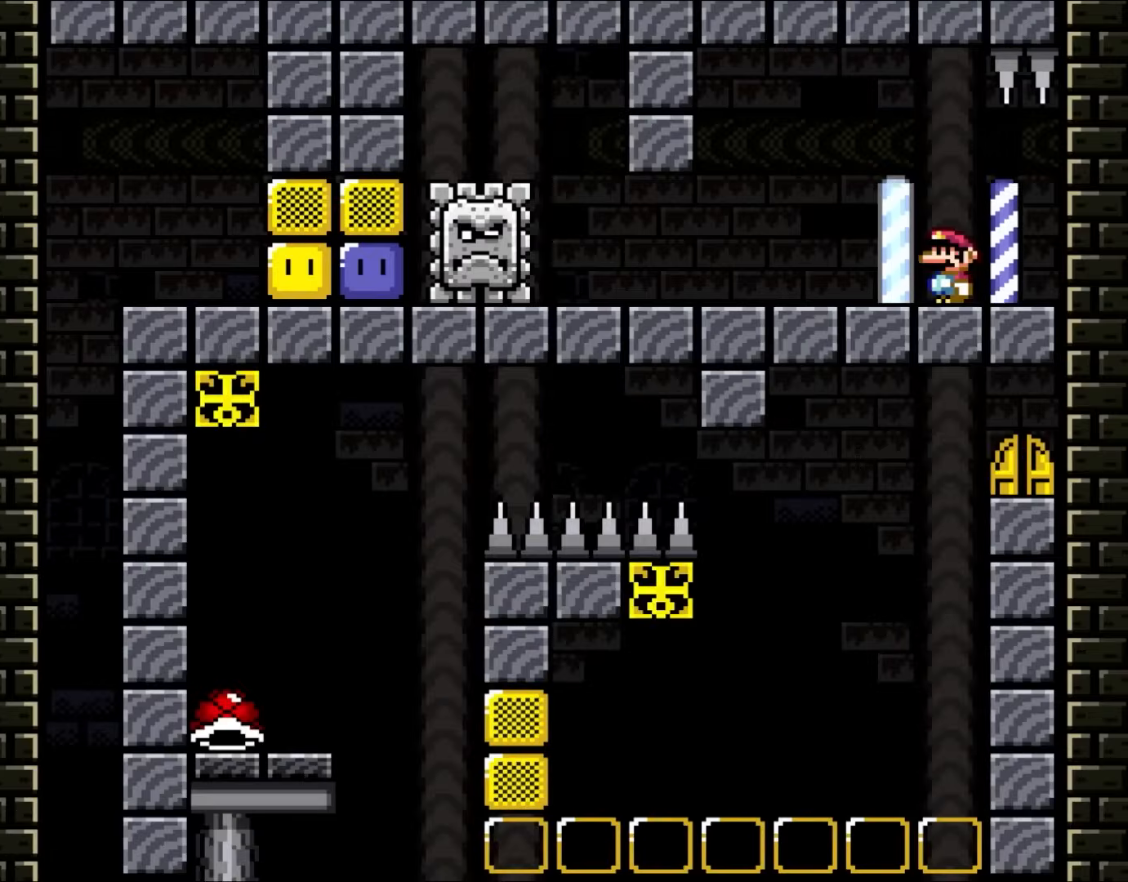
{"buttons": ["Y", "DPAD_LEFT"], "events": [[400, "DPAD_LEFT", "down"]]}
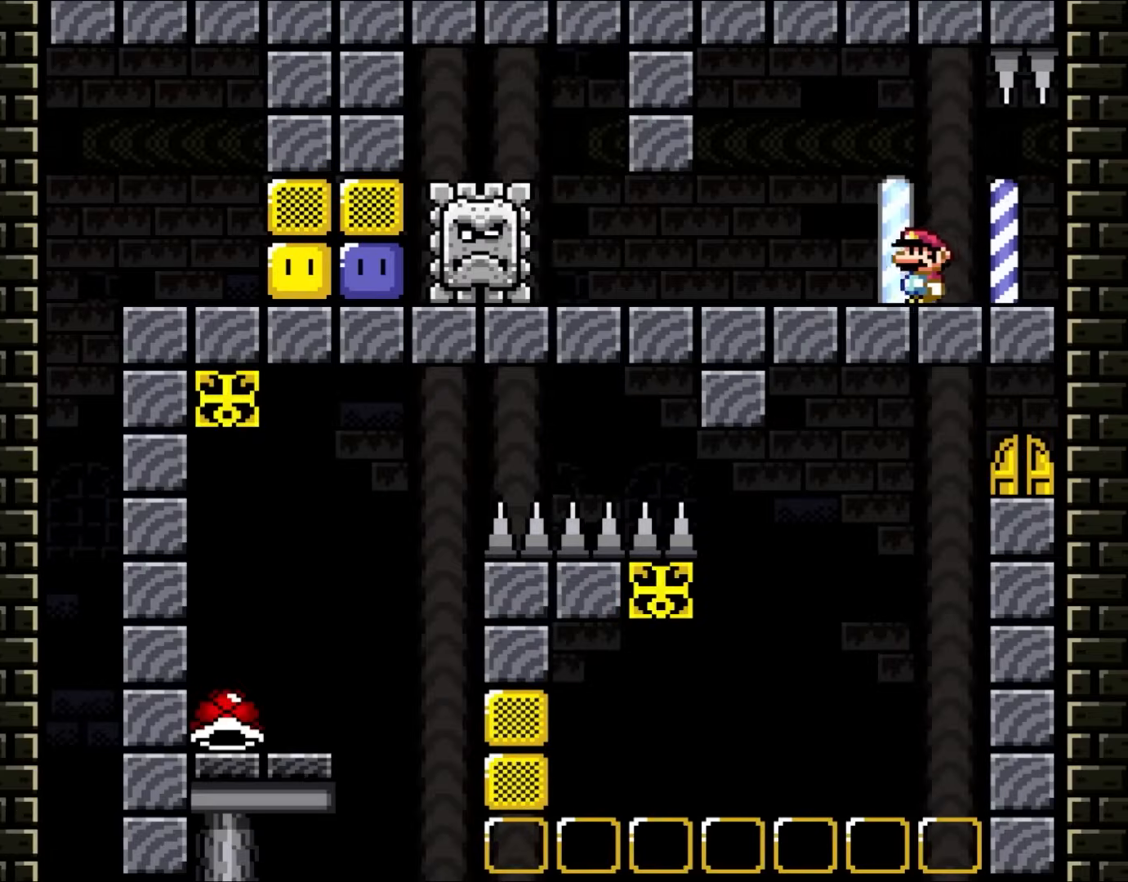
{"buttons": ["A", "X", "DPAD_LEFT"], "events": [[67, "Y", "up"], [133, "X", "down"], [217, "A", "down"]]}
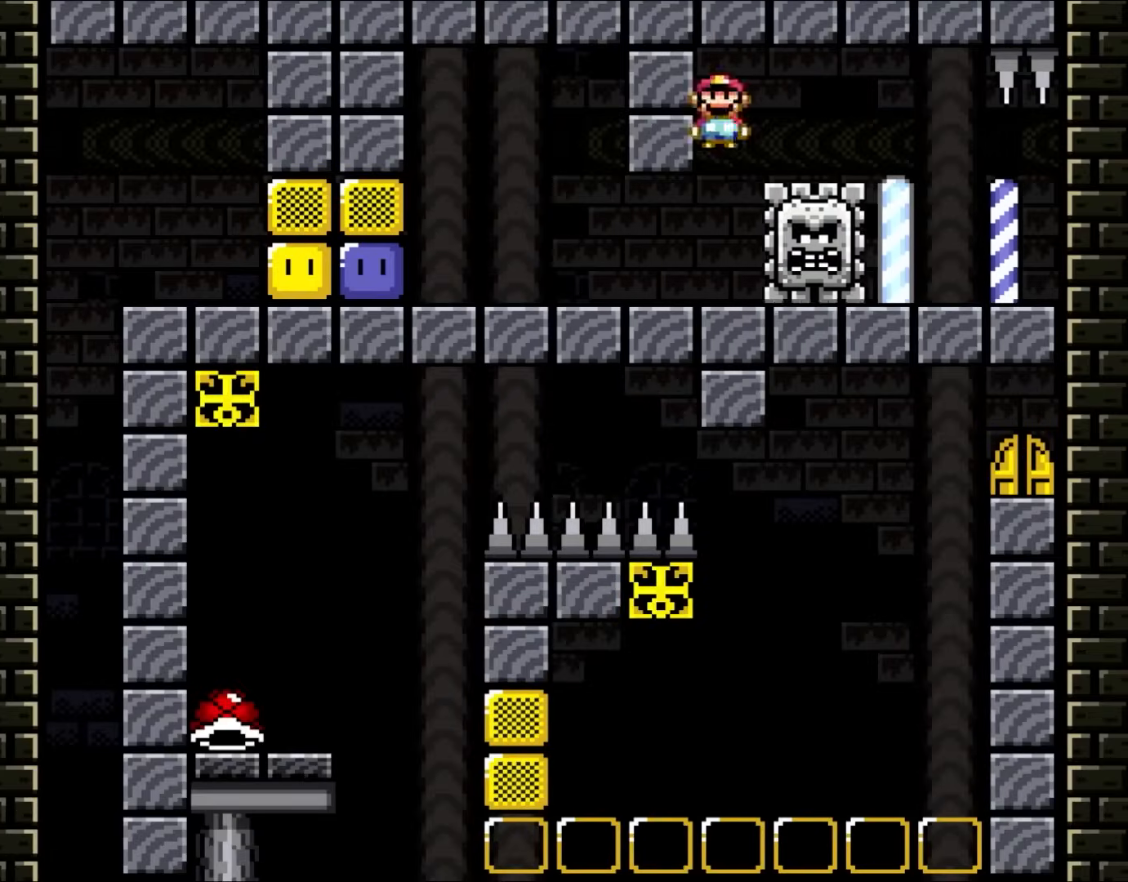
{"buttons": ["X", "DPAD_LEFT"], "events": [[33, "A", "up"]]}
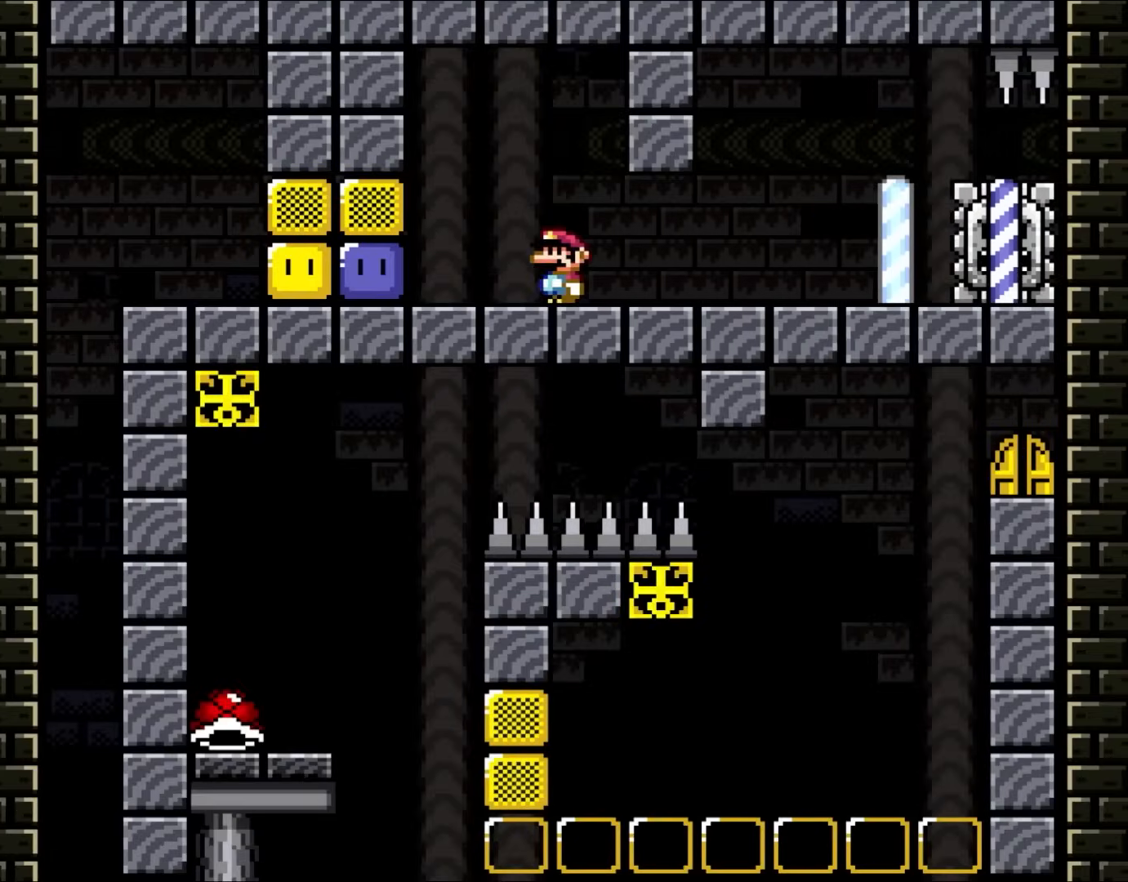
{"buttons": ["B", "Y"], "events": [[283, "X", "up"], [367, "Y", "down"], [400, "DPAD_LEFT", "up"], [467, "B", "down"]]}